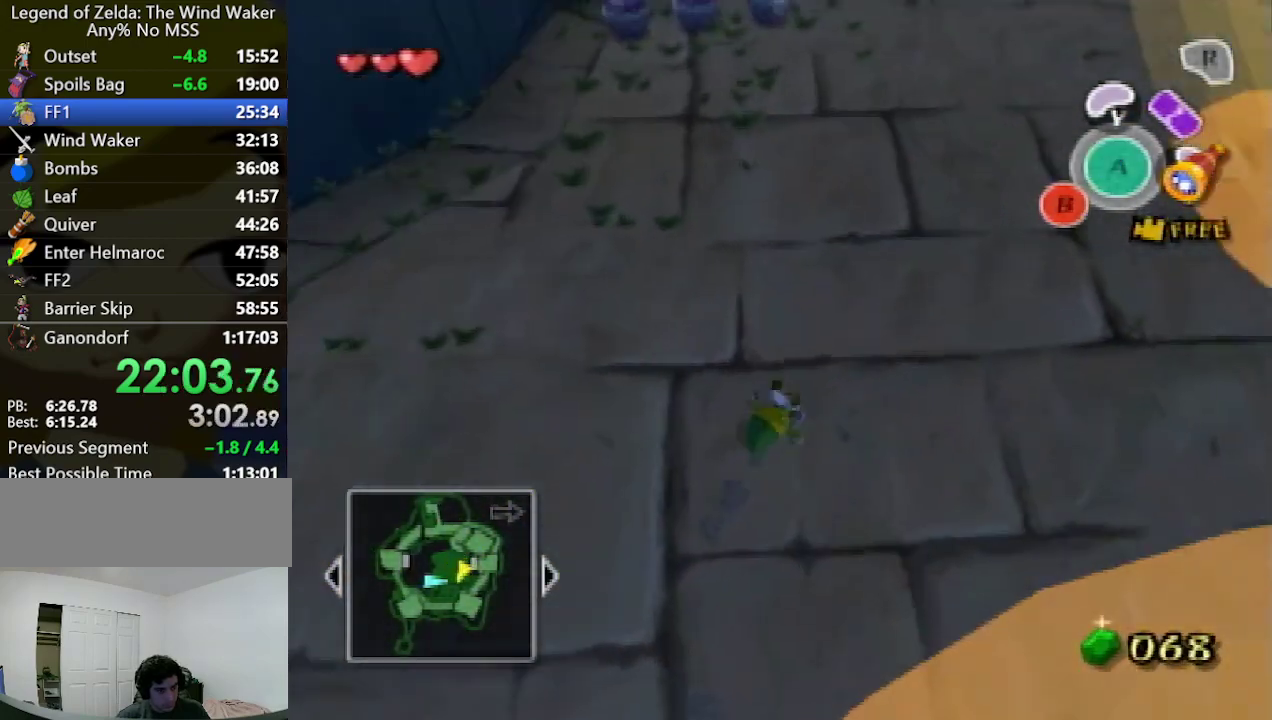
Gameplay with a controller (Nintendo layout); each line is a JSON object with the inputs held at the frame after it. "events" lists button and stick changes between this image and that frame as [ms after this image, input, new state], when the widget could be followed in between. Not read: L3 R3.
{"buttons": [], "left_stick": "up-right", "right_stick": "center", "events": [[100, "A", "down"], [200, "A", "up"]]}
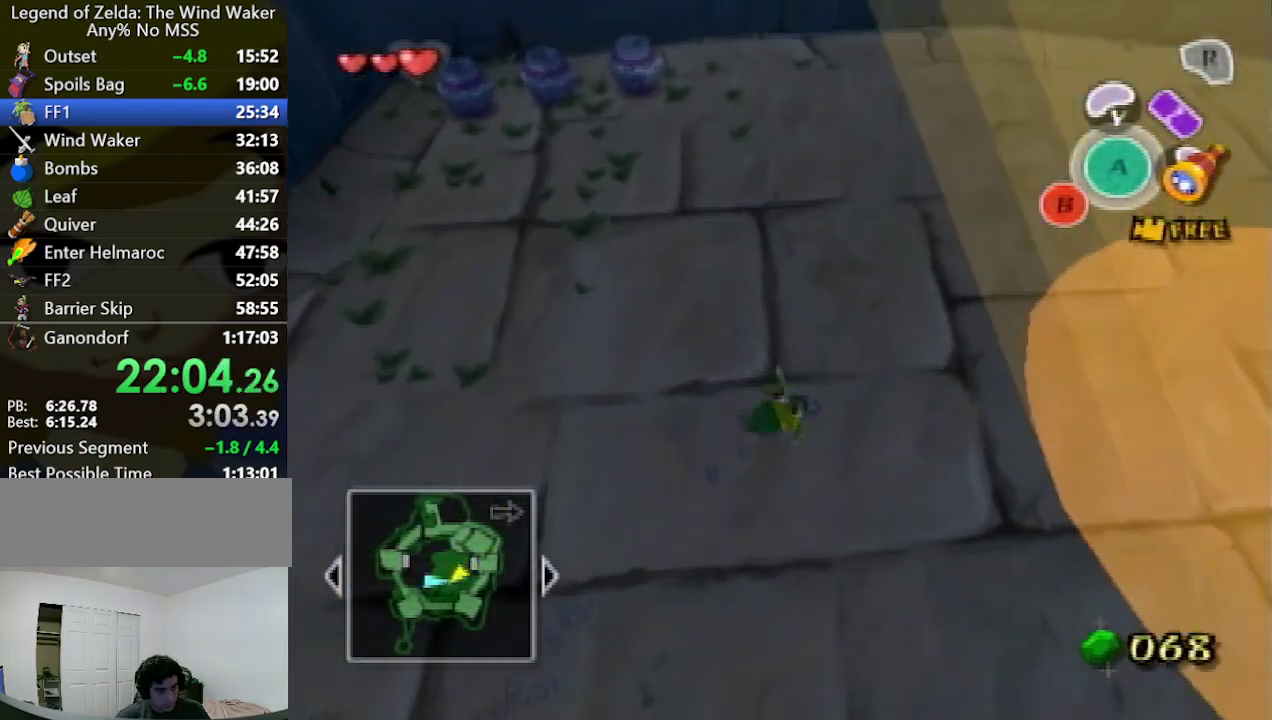
{"buttons": [], "left_stick": "up-right", "right_stick": "center", "events": [[133, "A", "down"], [267, "A", "up"]]}
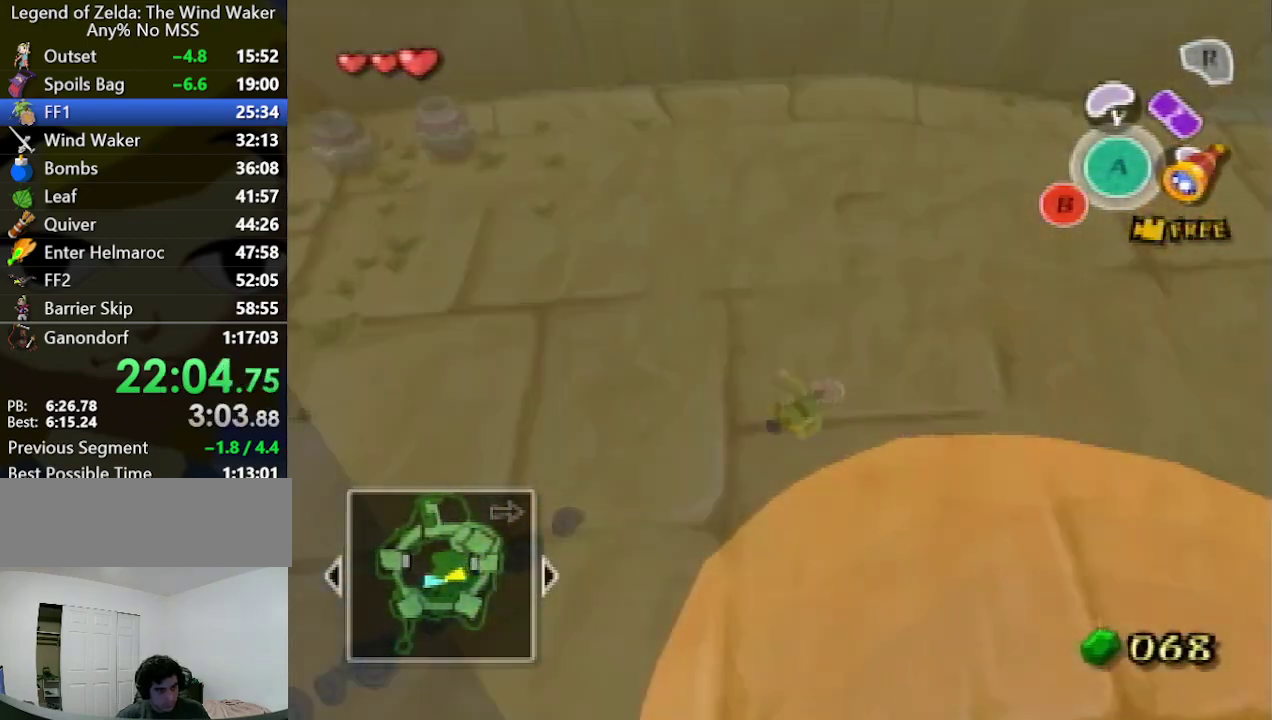
{"buttons": [], "left_stick": "up-right", "right_stick": "center", "events": [[233, "A", "down"], [300, "A", "up"]]}
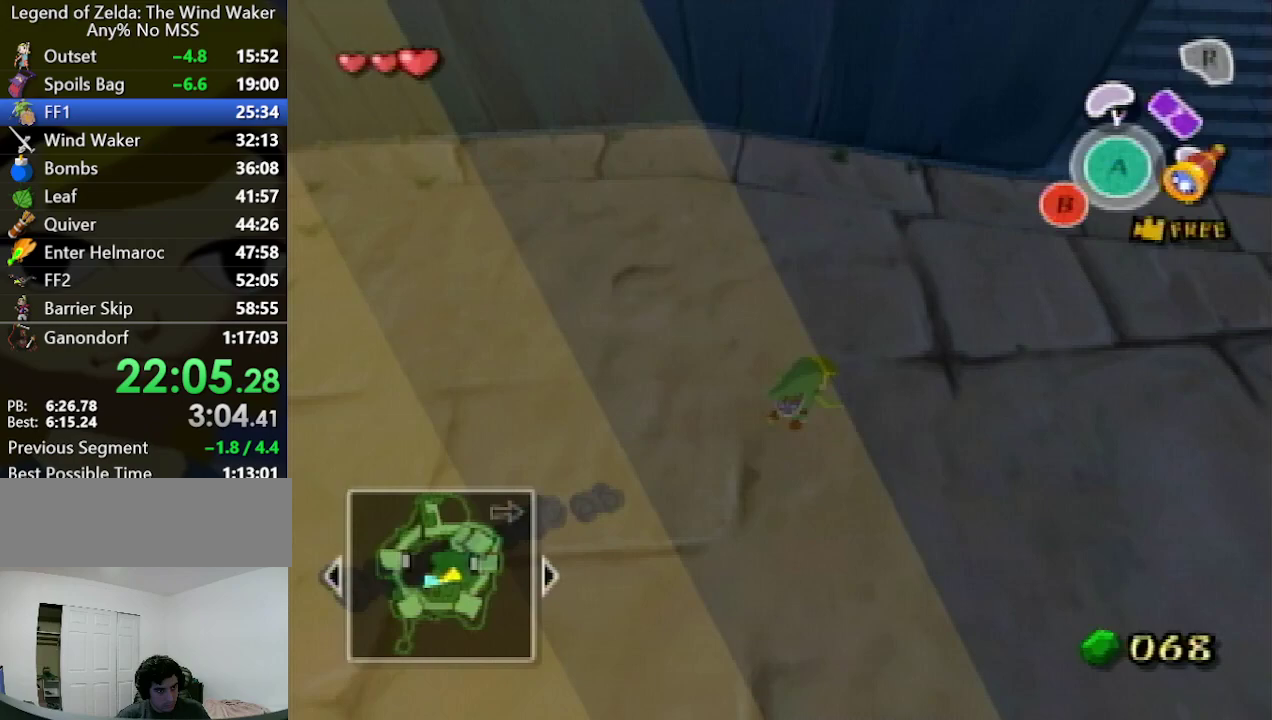
{"buttons": [], "left_stick": "up-right", "right_stick": "center", "events": [[267, "A", "down"], [367, "A", "up"]]}
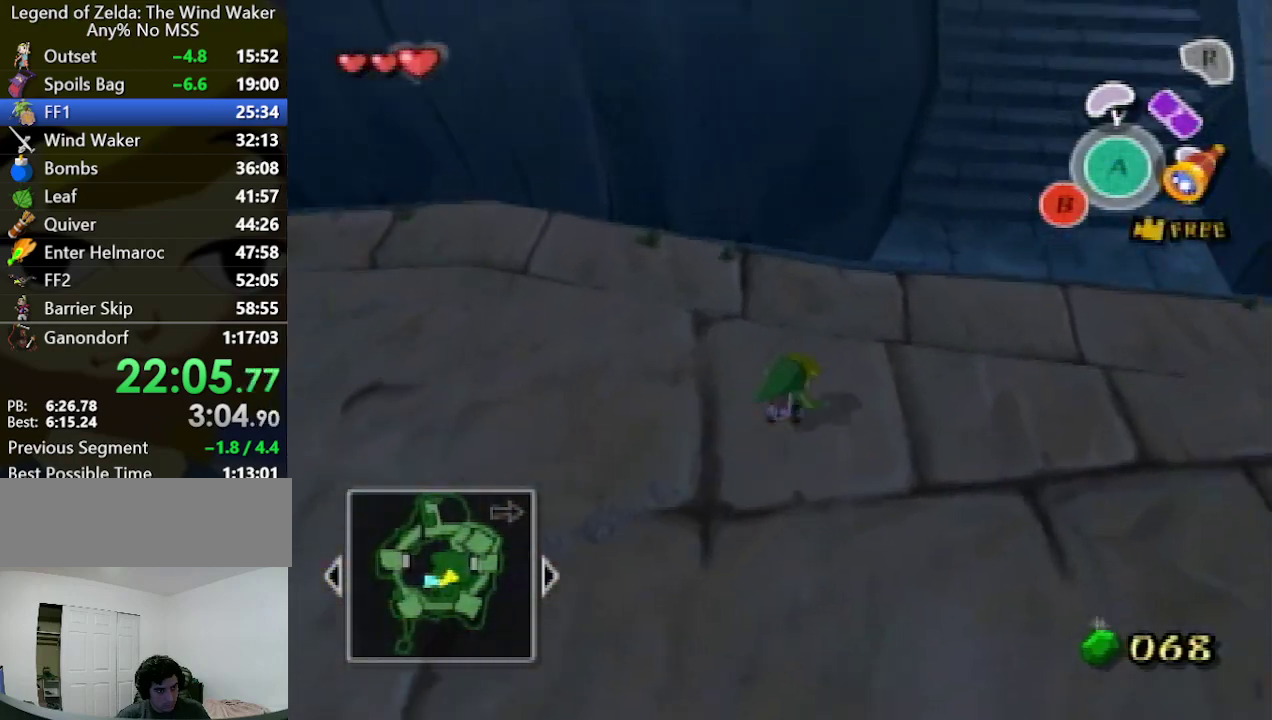
{"buttons": [], "left_stick": "up-right", "right_stick": "center", "events": [[33, "right_stick", "right"], [167, "right_stick", "center"], [367, "A", "down"], [467, "A", "up"]]}
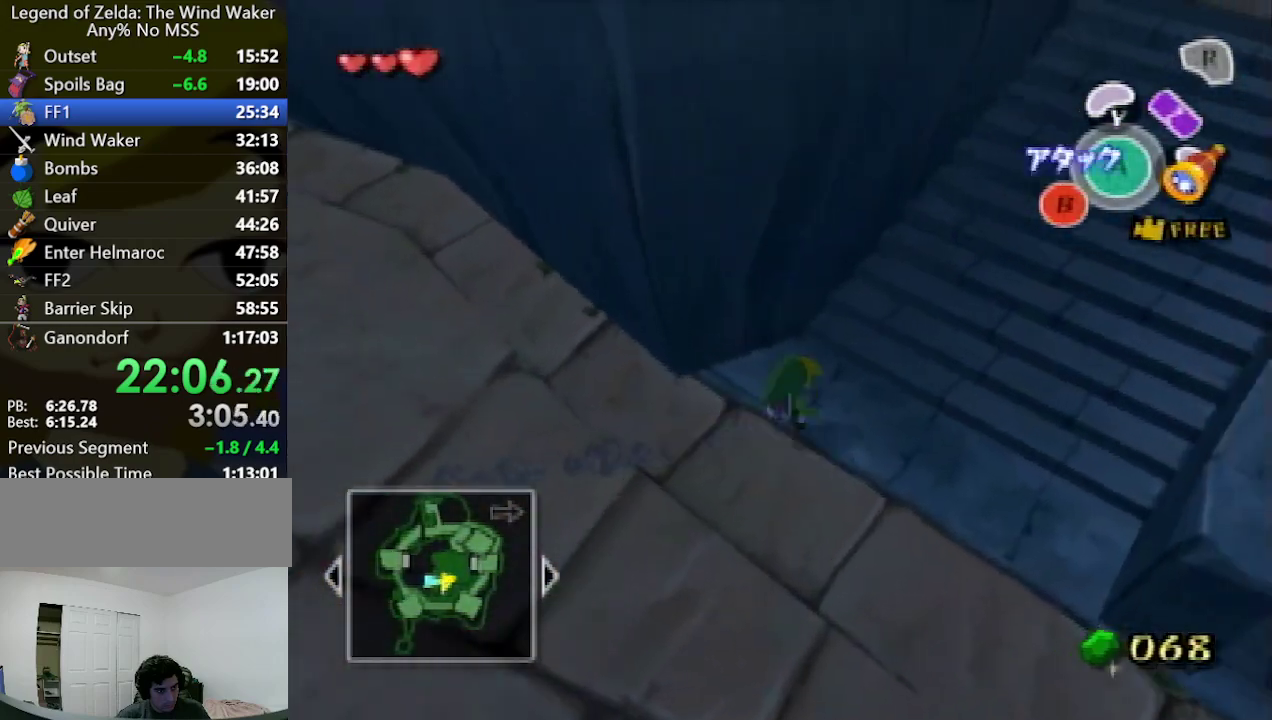
{"buttons": ["A"], "left_stick": "up-right", "right_stick": "center", "events": [[433, "A", "down"]]}
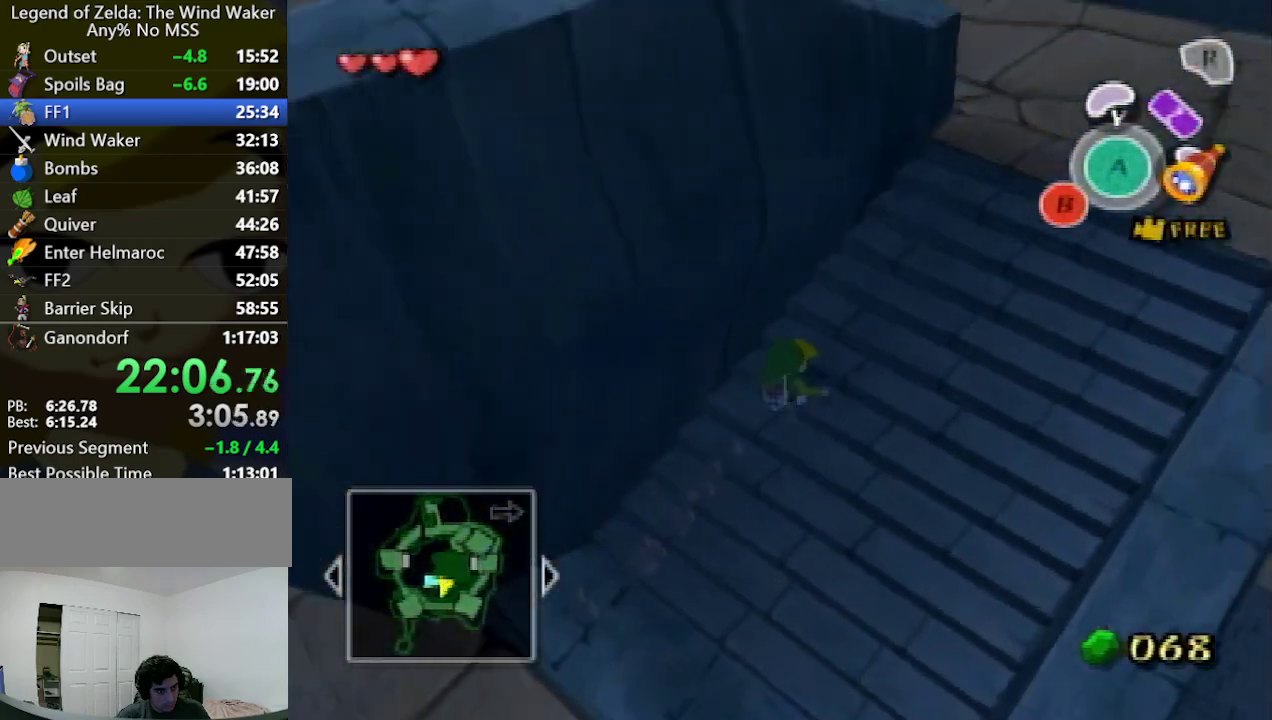
{"buttons": [], "left_stick": "up", "right_stick": "center", "events": [[33, "A", "up"], [200, "right_stick", "right"], [400, "right_stick", "center"], [467, "left_stick", "up"]]}
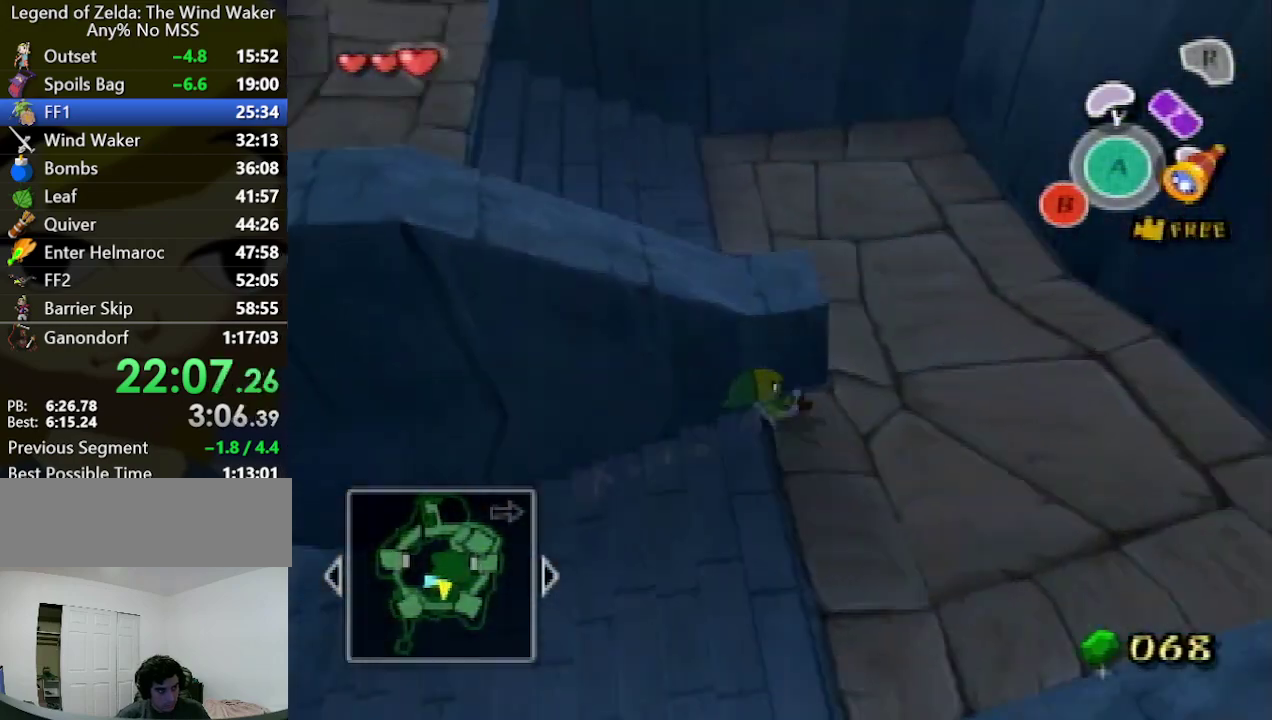
{"buttons": [], "left_stick": "up-left", "right_stick": "down", "events": [[33, "left_stick", "up-left"], [200, "A", "down"], [300, "A", "up"], [333, "right_stick", "down"]]}
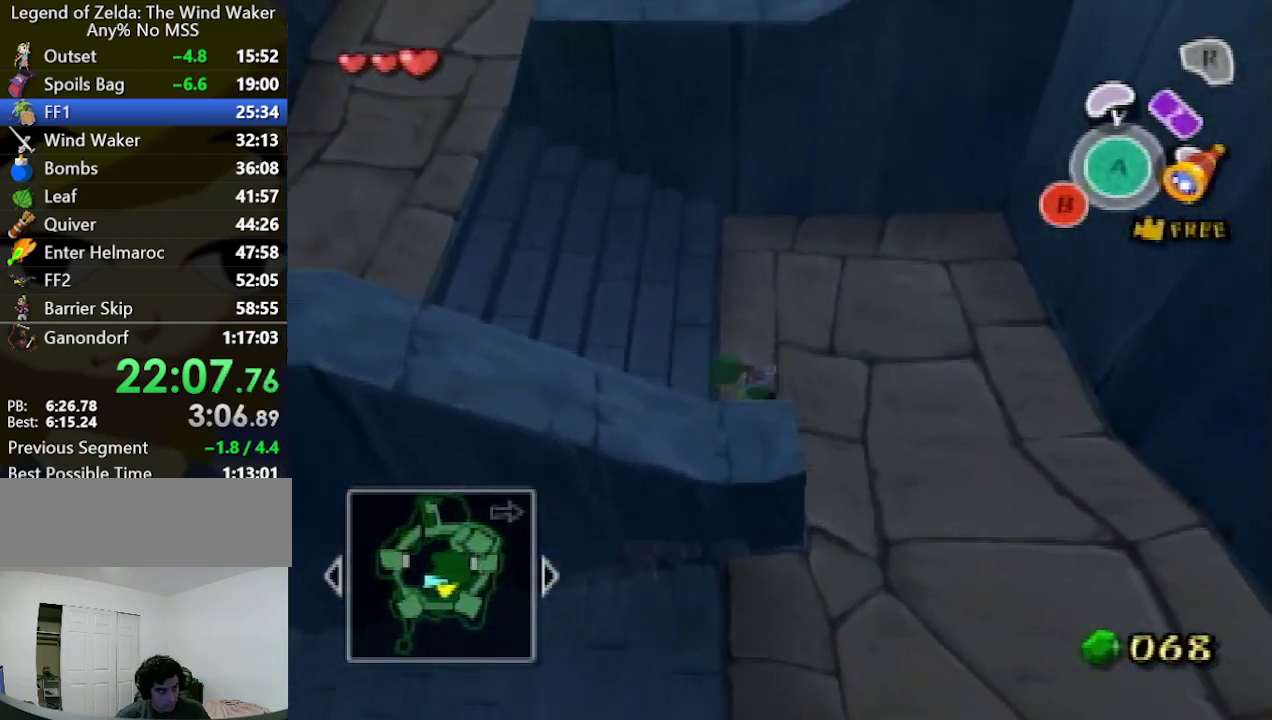
{"buttons": [], "left_stick": "up", "right_stick": "center", "events": [[33, "right_stick", "center"], [267, "A", "down"], [367, "A", "up"], [467, "left_stick", "up"]]}
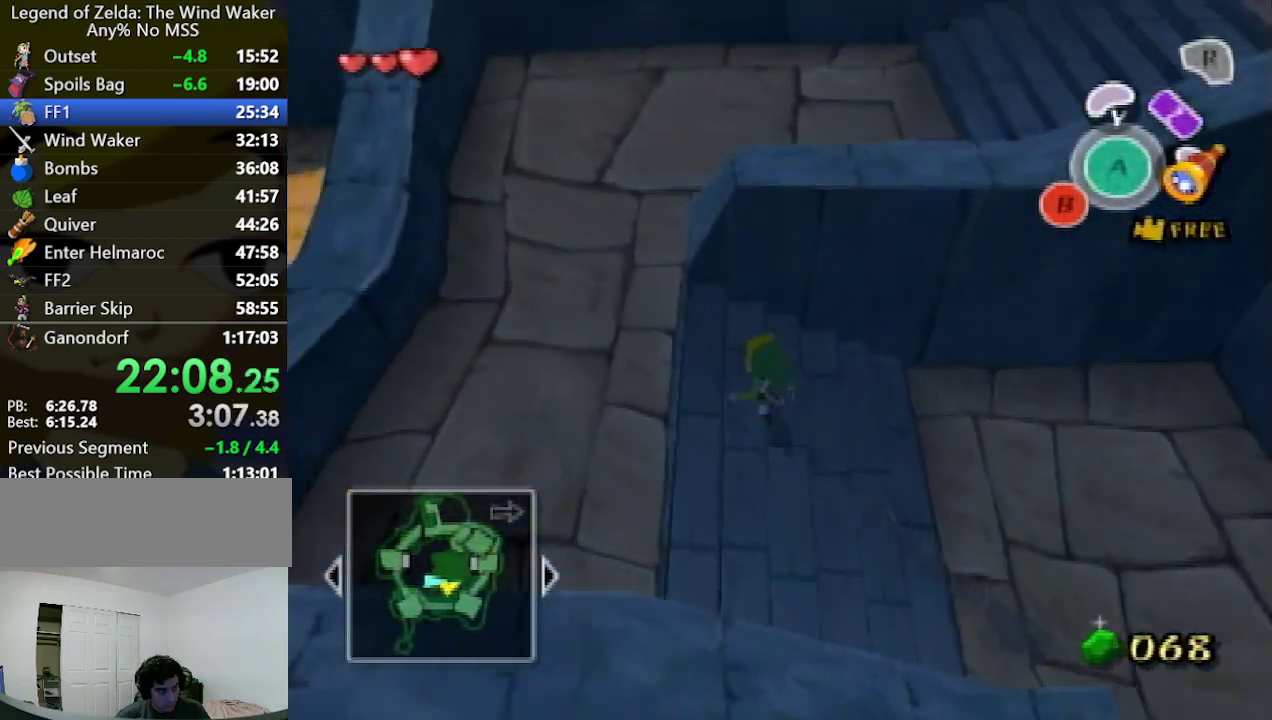
{"buttons": [], "left_stick": "up-right", "right_stick": "center", "events": [[133, "left_stick", "up-right"], [367, "A", "down"], [467, "A", "up"]]}
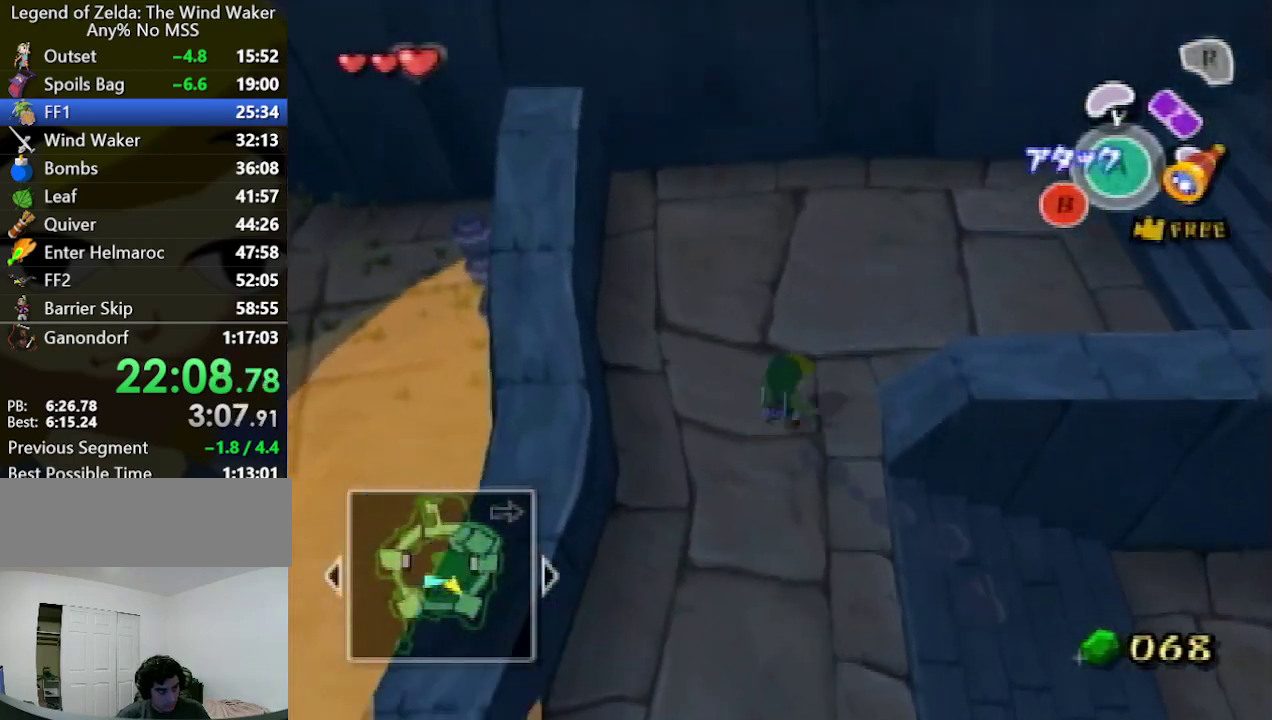
{"buttons": ["A"], "left_stick": "up-right", "right_stick": "center", "events": [[67, "L1", "down"], [133, "L1", "up"], [433, "A", "down"]]}
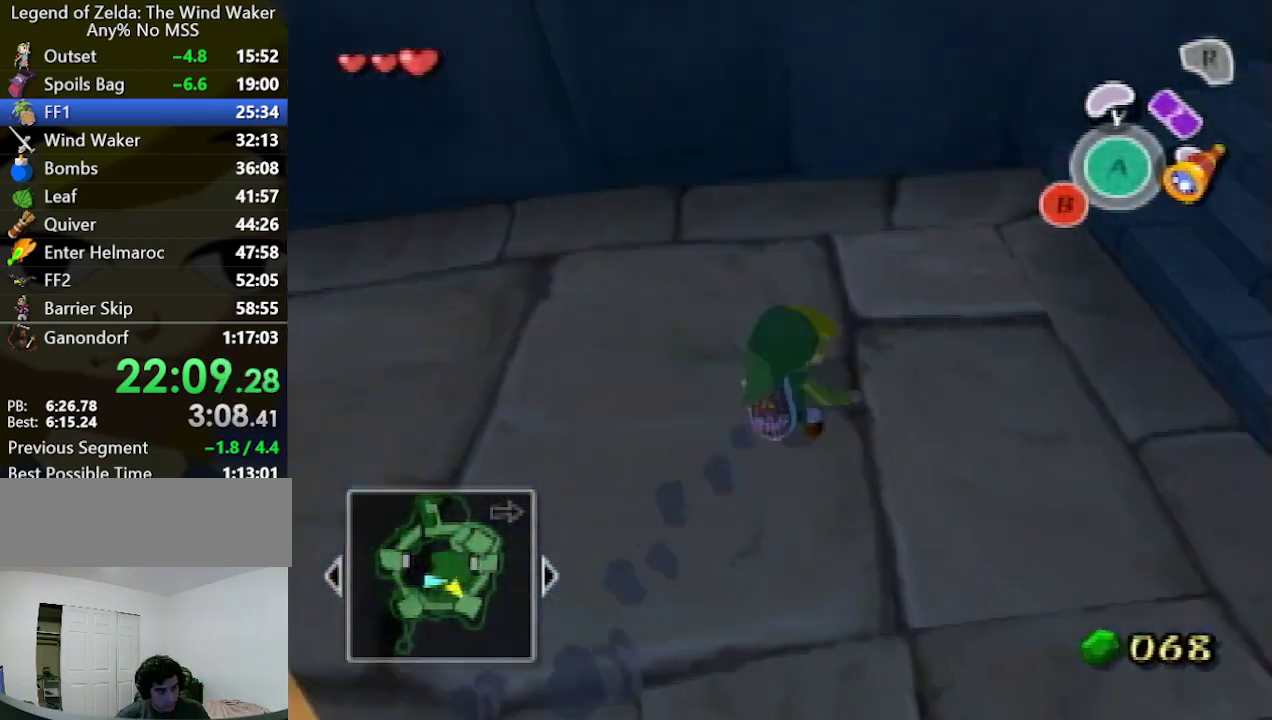
{"buttons": ["A"], "left_stick": "up-right", "right_stick": "center", "events": [[67, "A", "up"], [500, "A", "down"]]}
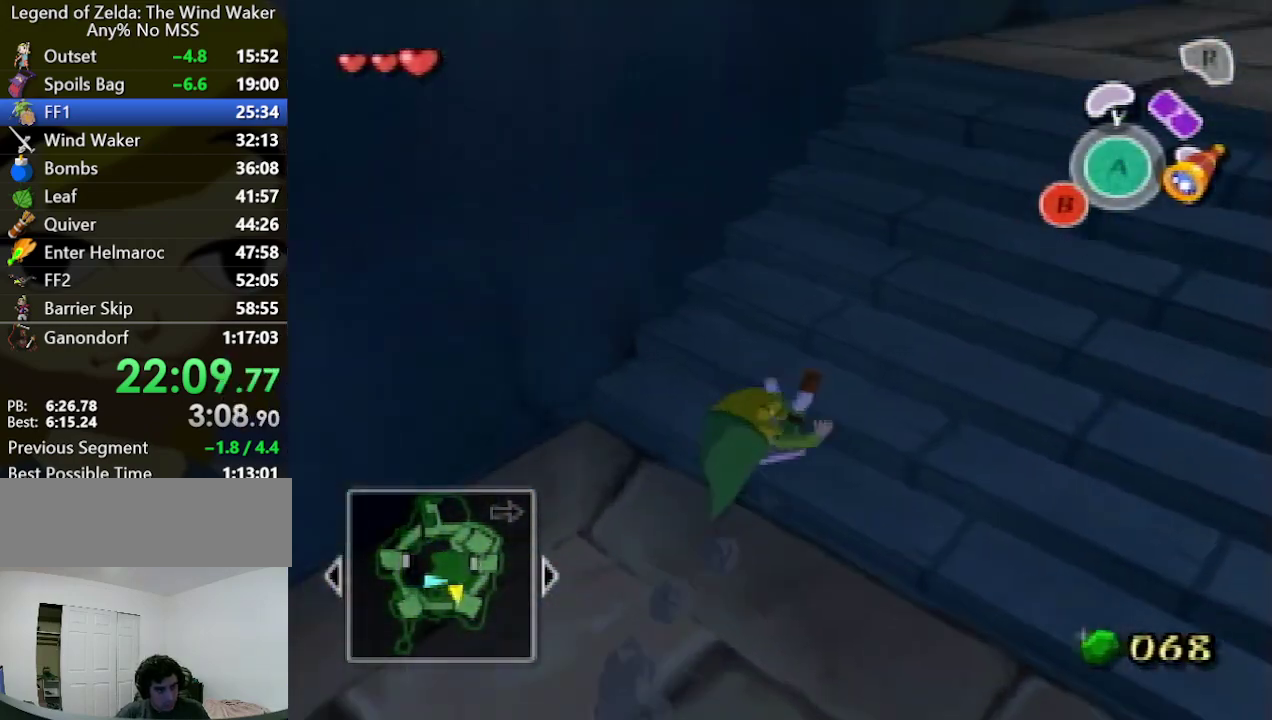
{"buttons": [], "left_stick": "up-right", "right_stick": "center", "events": [[133, "A", "up"]]}
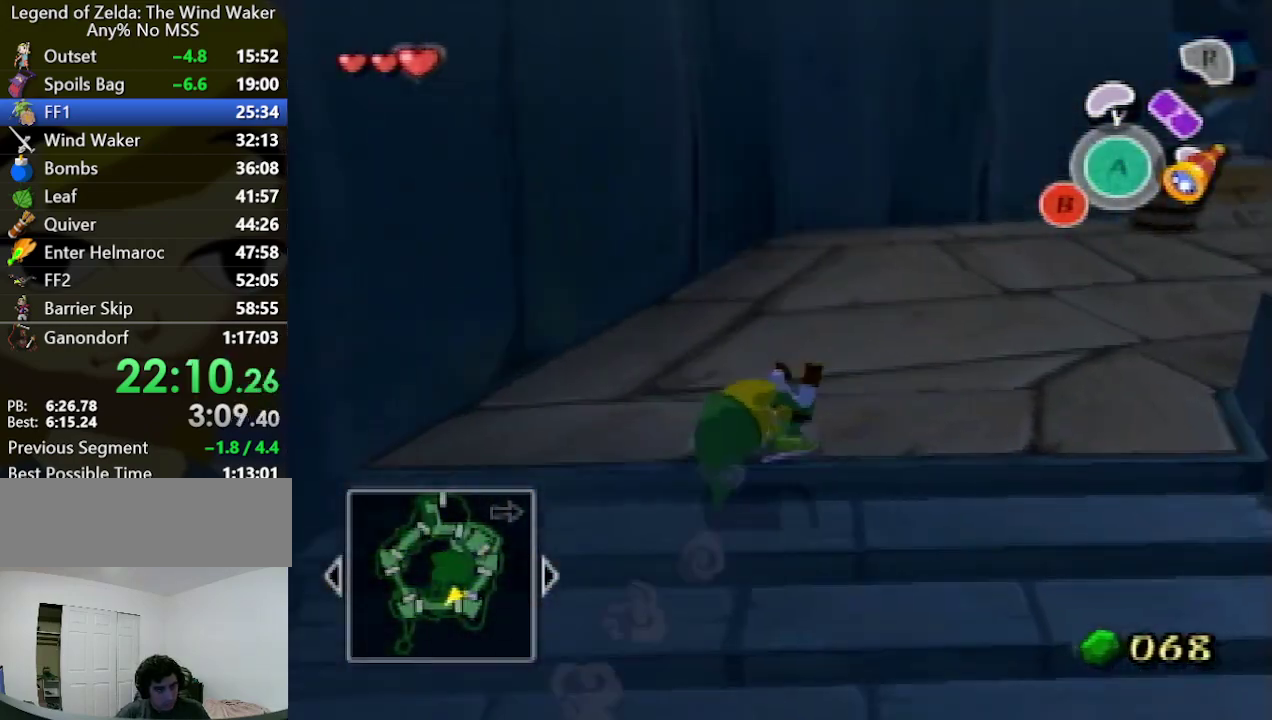
{"buttons": [], "left_stick": "center", "right_stick": "center", "events": [[67, "A", "down"], [200, "A", "up"], [367, "left_stick", "center"]]}
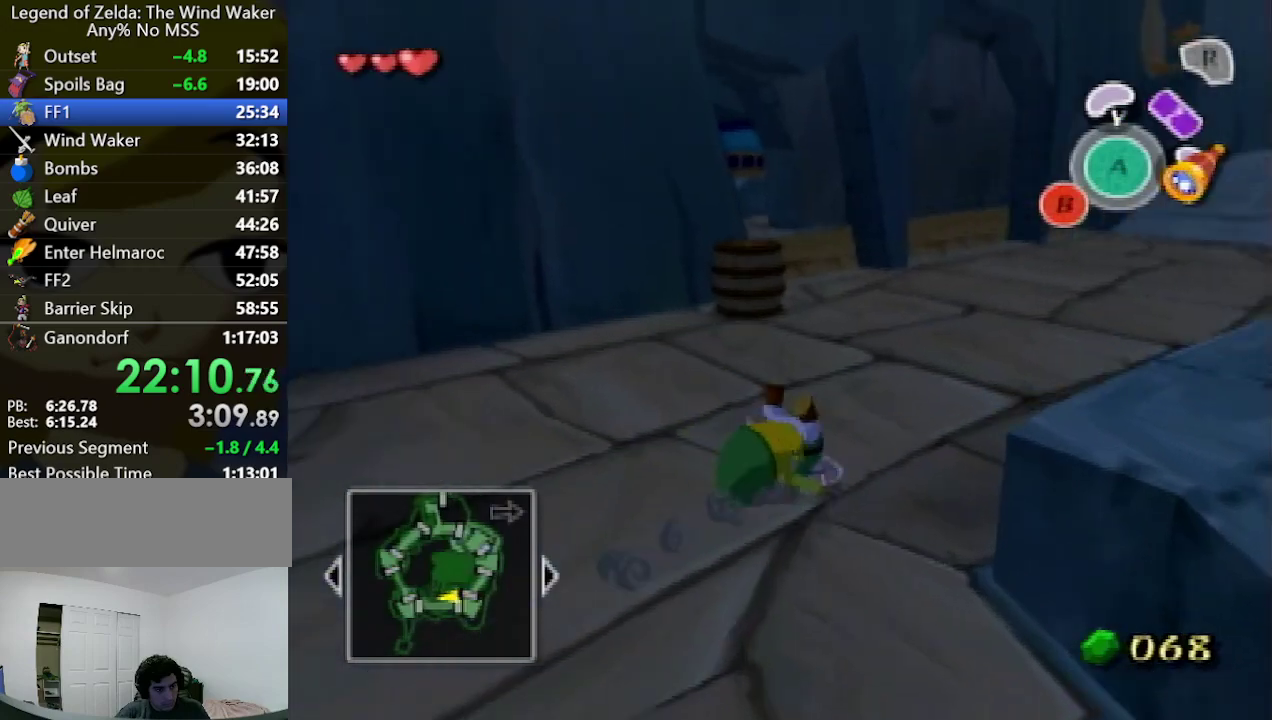
{"buttons": [], "left_stick": "up", "right_stick": "center", "events": [[67, "left_stick", "up"], [167, "A", "down"], [267, "A", "up"]]}
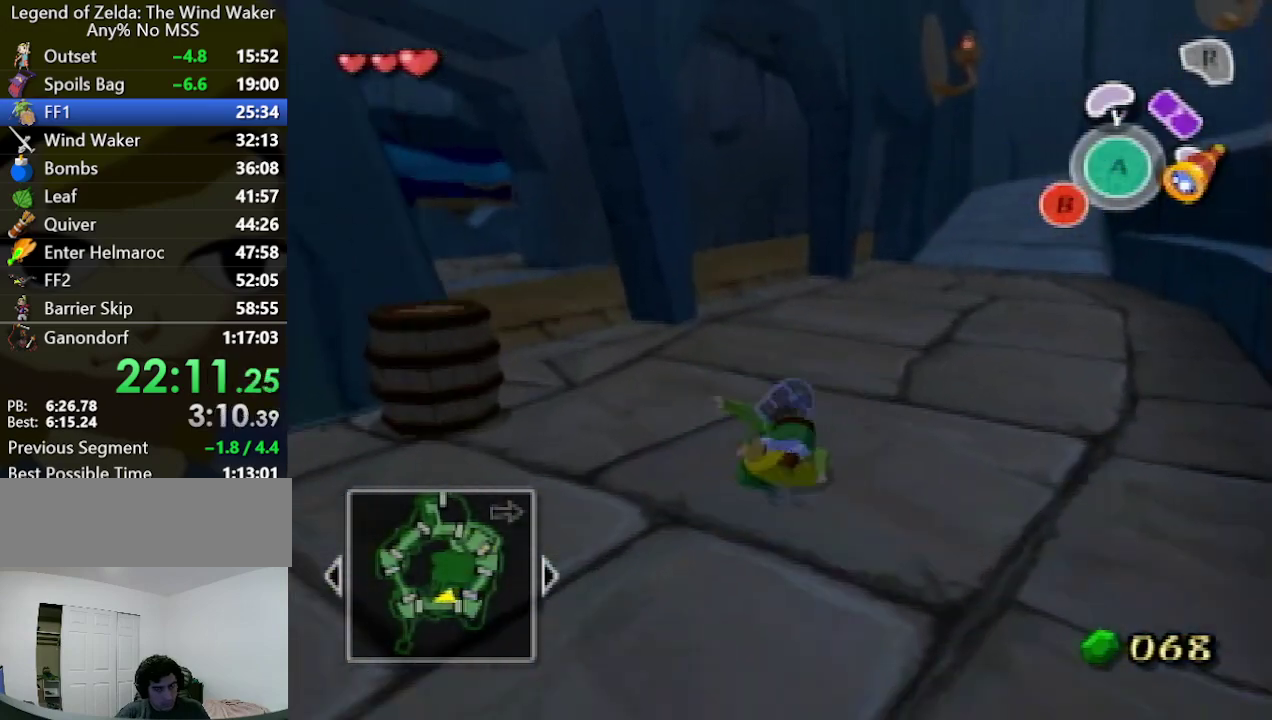
{"buttons": [], "left_stick": "up-right", "right_stick": "center"}
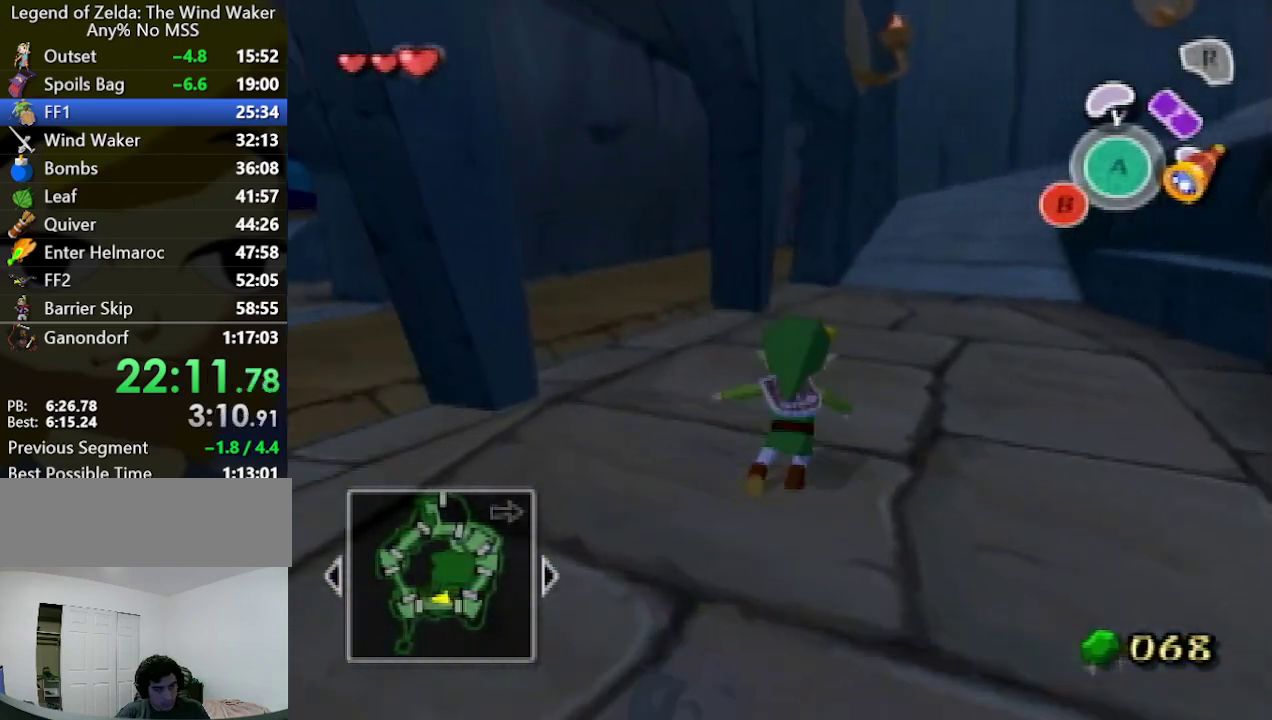
{"buttons": [], "left_stick": "up", "right_stick": "center"}
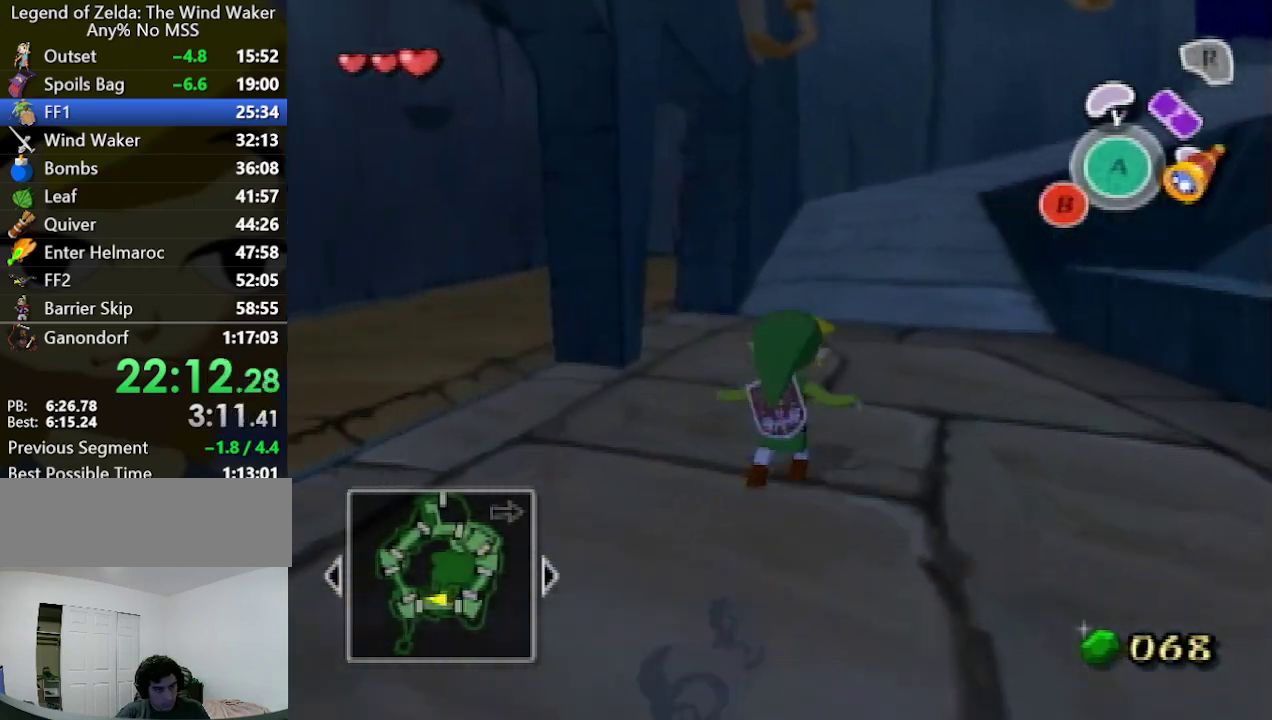
{"buttons": [], "left_stick": "up", "right_stick": "center", "events": [[367, "A", "down"], [467, "A", "up"]]}
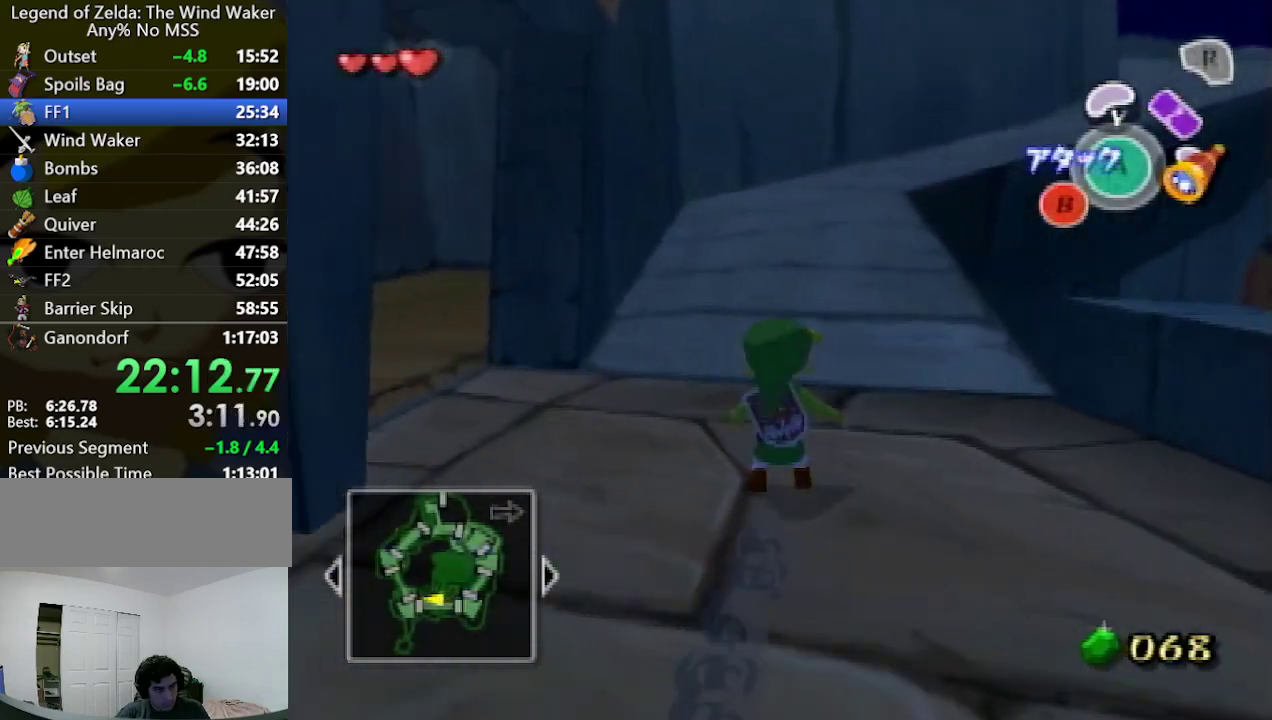
{"buttons": ["A"], "left_stick": "up", "right_stick": "center", "events": [[433, "A", "down"]]}
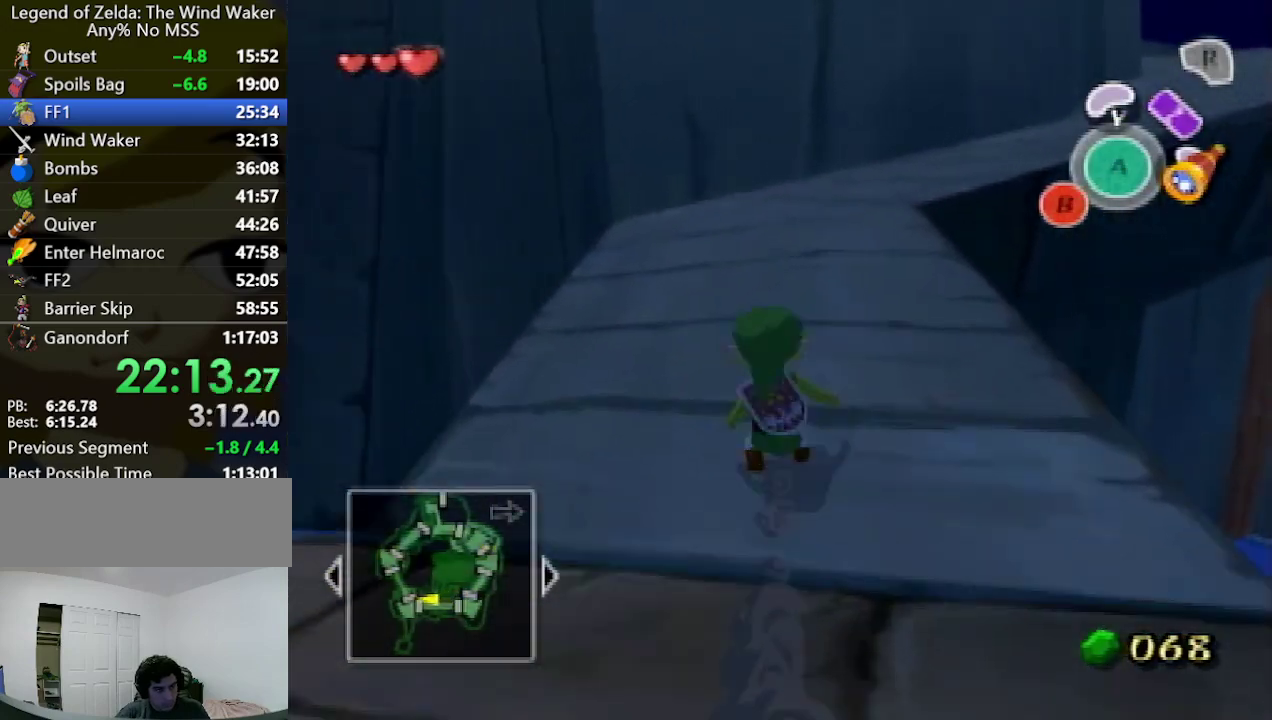
{"buttons": ["A"], "left_stick": "up", "right_stick": "center", "events": [[33, "A", "up"], [500, "A", "down"]]}
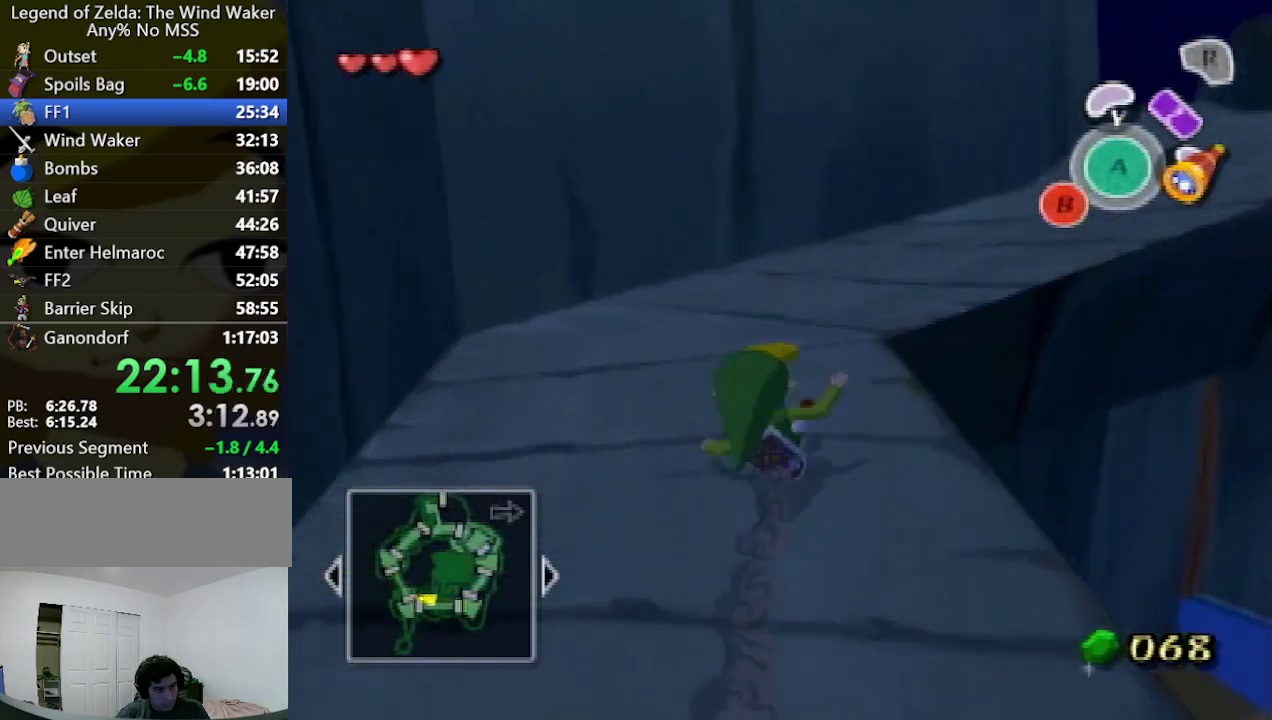
{"buttons": [], "left_stick": "up", "right_stick": "center", "events": [[100, "A", "up"]]}
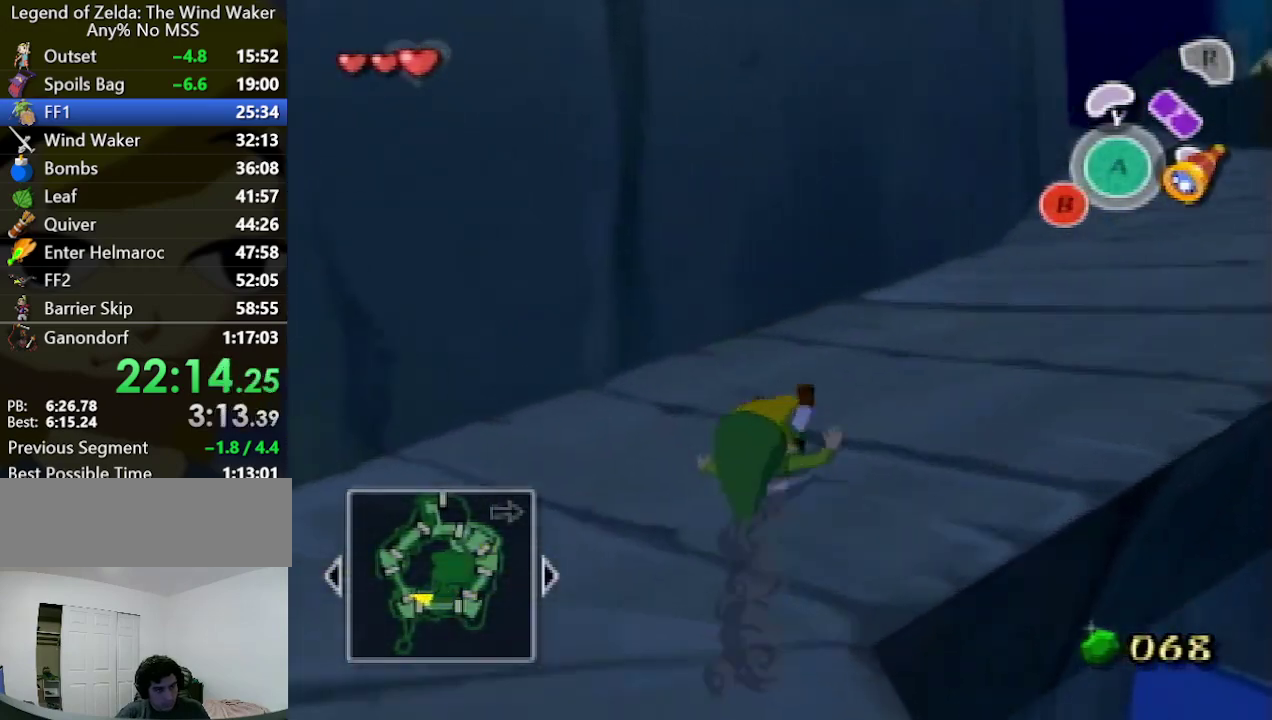
{"buttons": [], "left_stick": "up", "right_stick": "center", "events": [[67, "A", "down"], [167, "A", "up"]]}
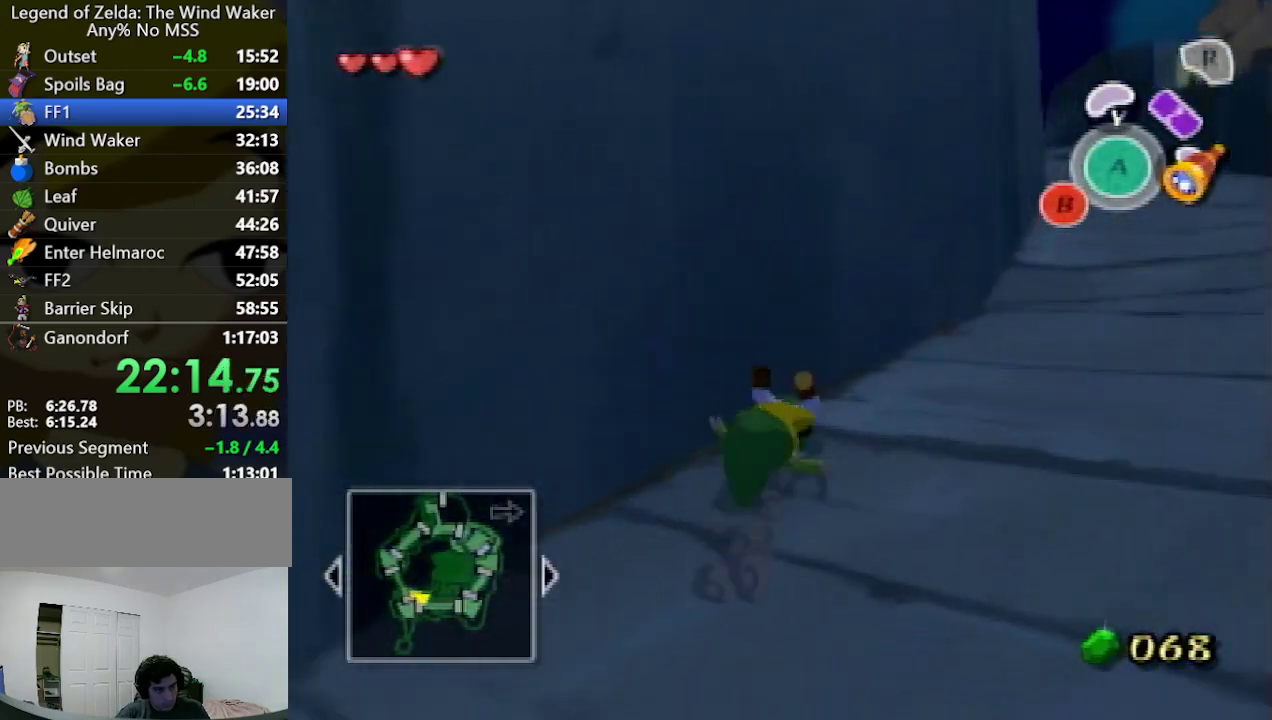
{"buttons": [], "left_stick": "up", "right_stick": "center", "events": [[100, "A", "down"], [233, "A", "up"]]}
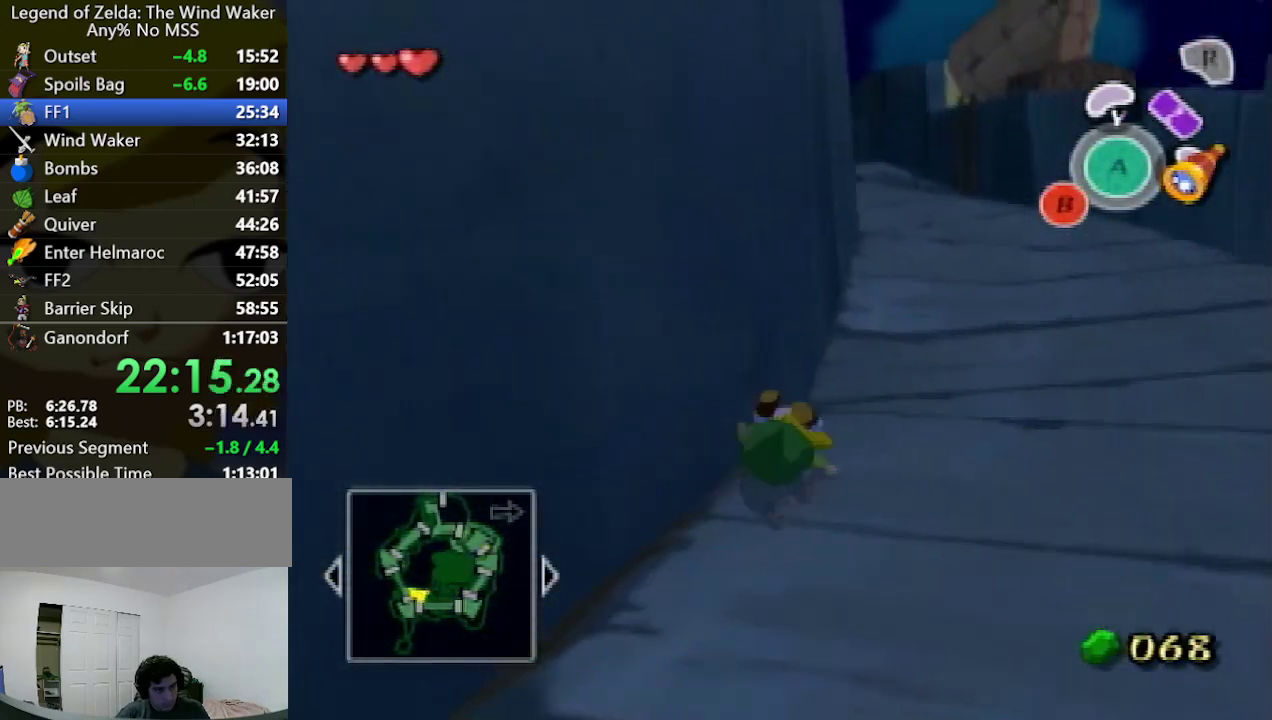
{"buttons": [], "left_stick": "up", "right_stick": "center", "events": [[200, "A", "down"], [333, "A", "up"]]}
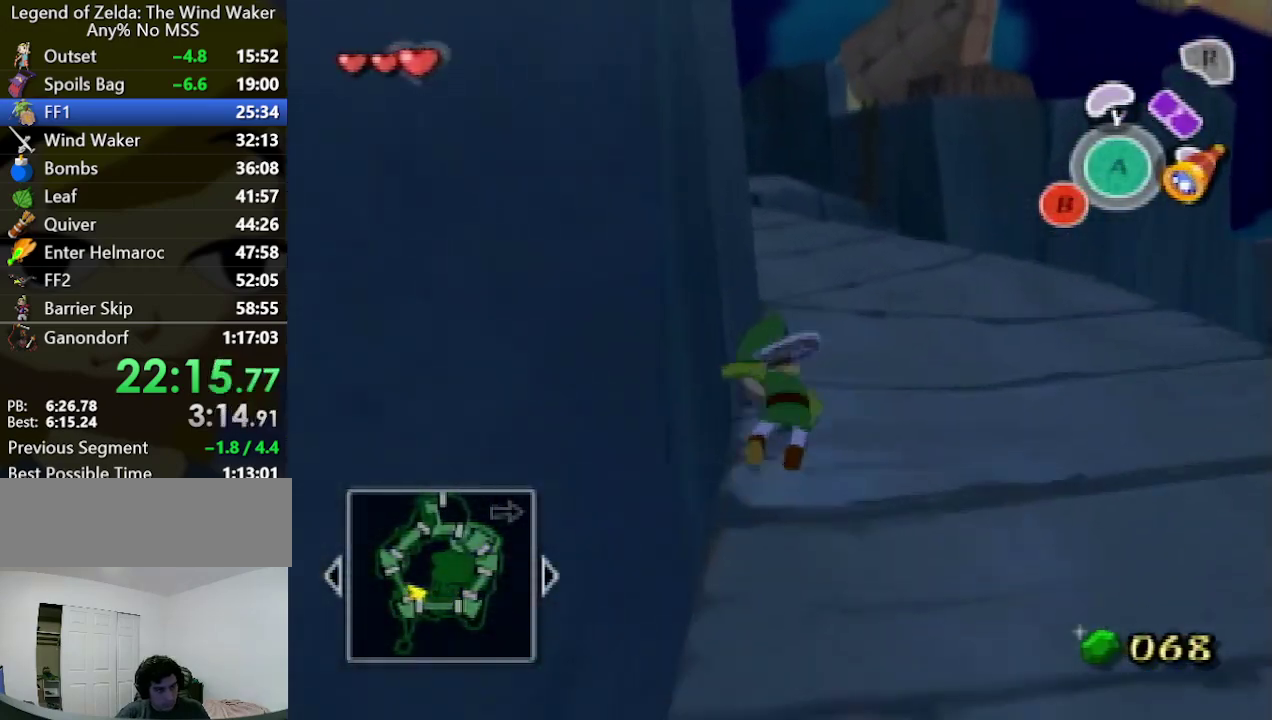
{"buttons": [], "left_stick": "up", "right_stick": "center", "events": [[267, "A", "down"], [400, "A", "up"]]}
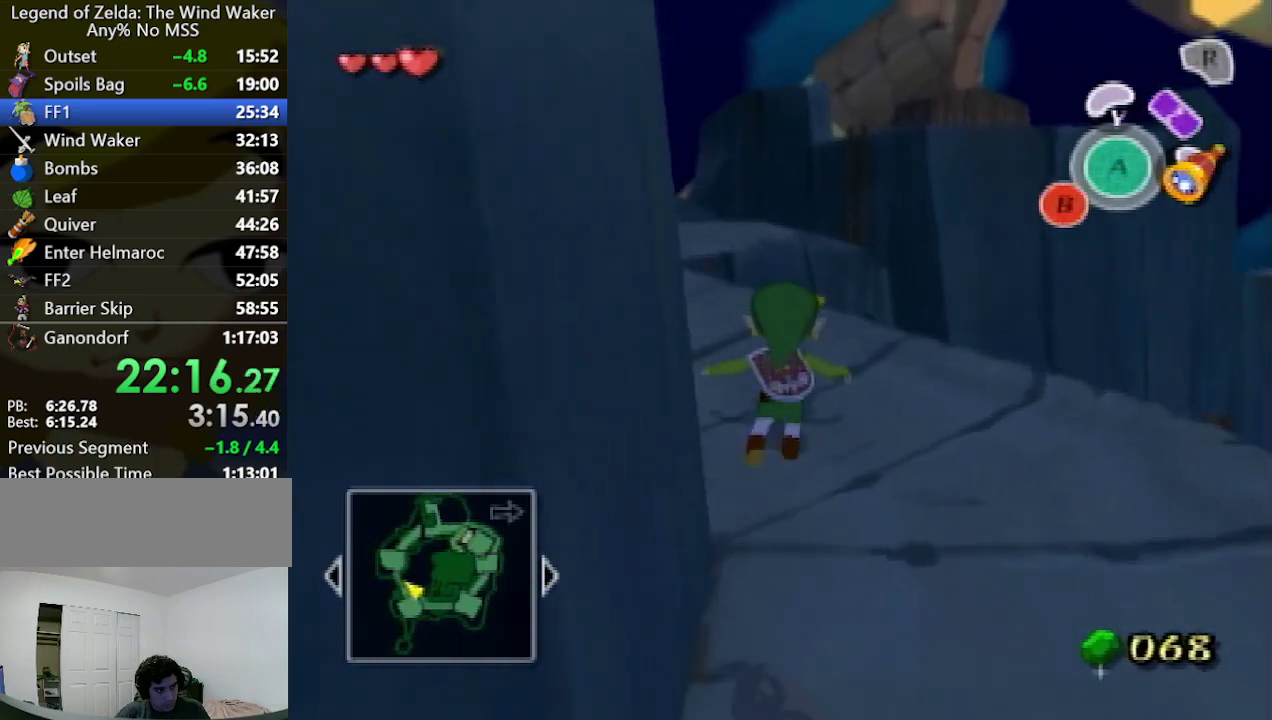
{"buttons": [], "left_stick": "up", "right_stick": "center", "events": [[333, "A", "down"], [467, "A", "up"]]}
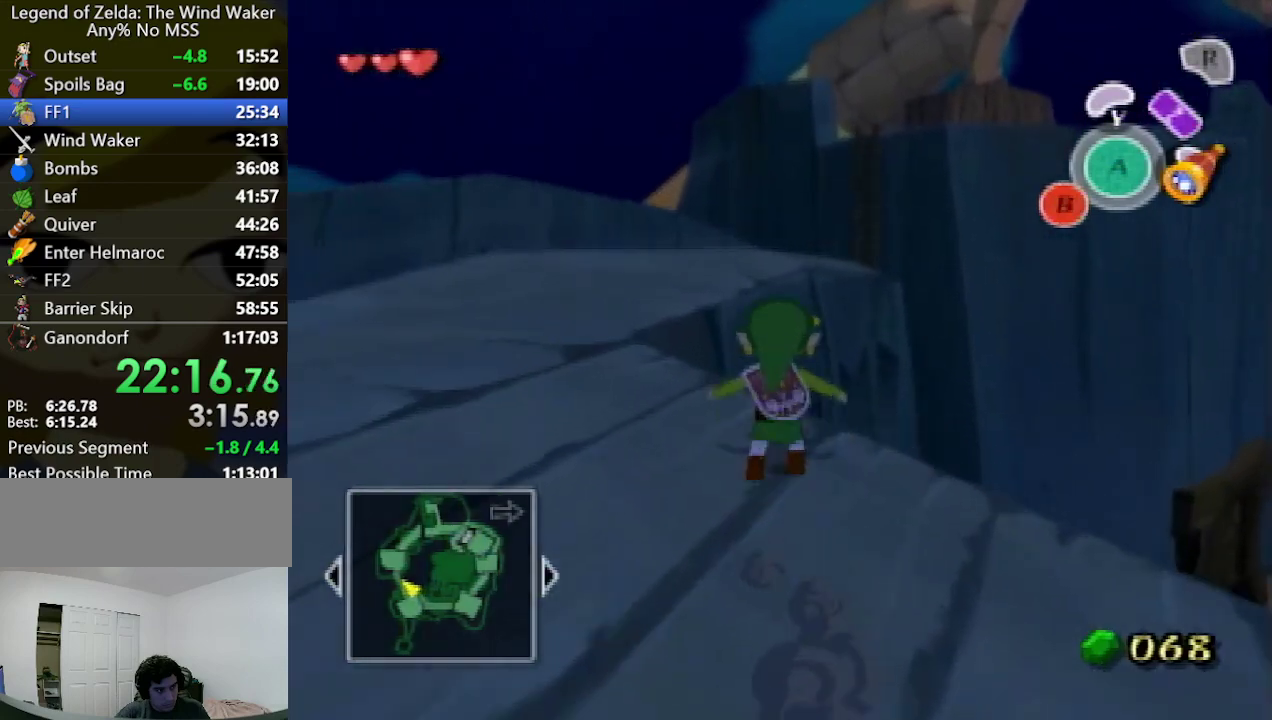
{"buttons": [], "left_stick": "center", "right_stick": "center", "events": [[467, "left_stick", "center"]]}
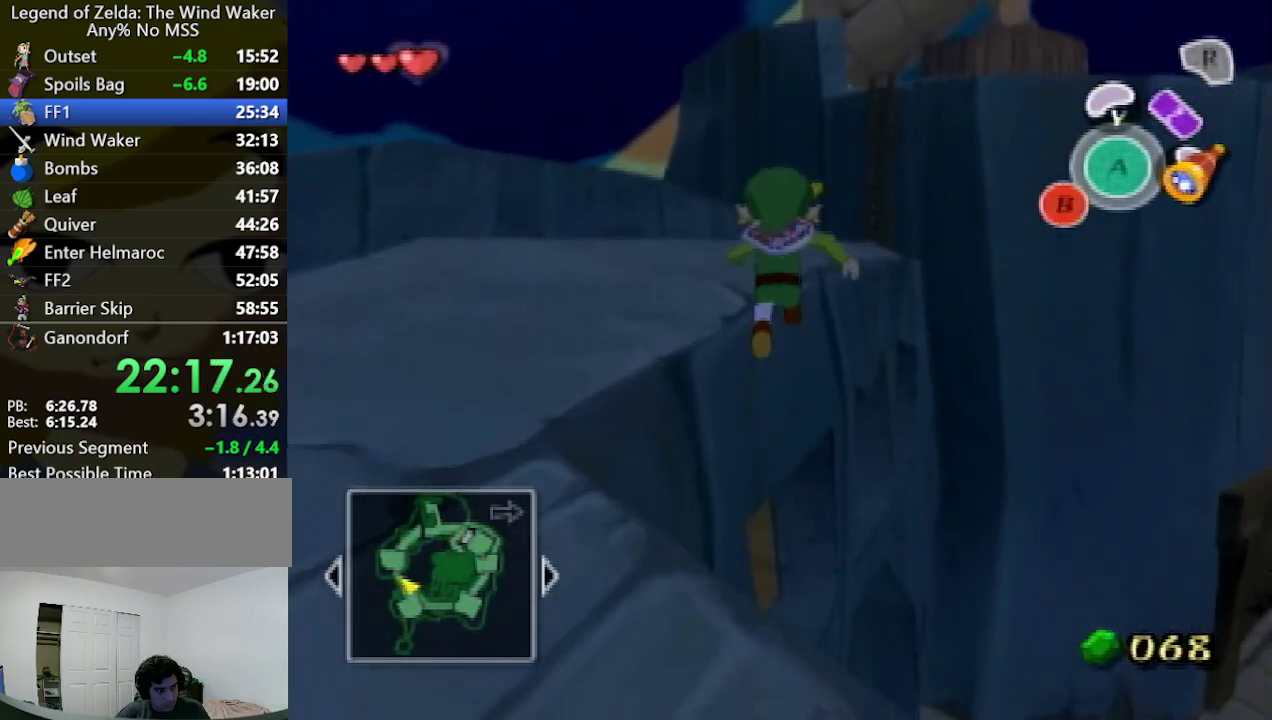
{"buttons": ["L1"], "left_stick": "center", "right_stick": "center", "events": [[33, "L1", "down"]]}